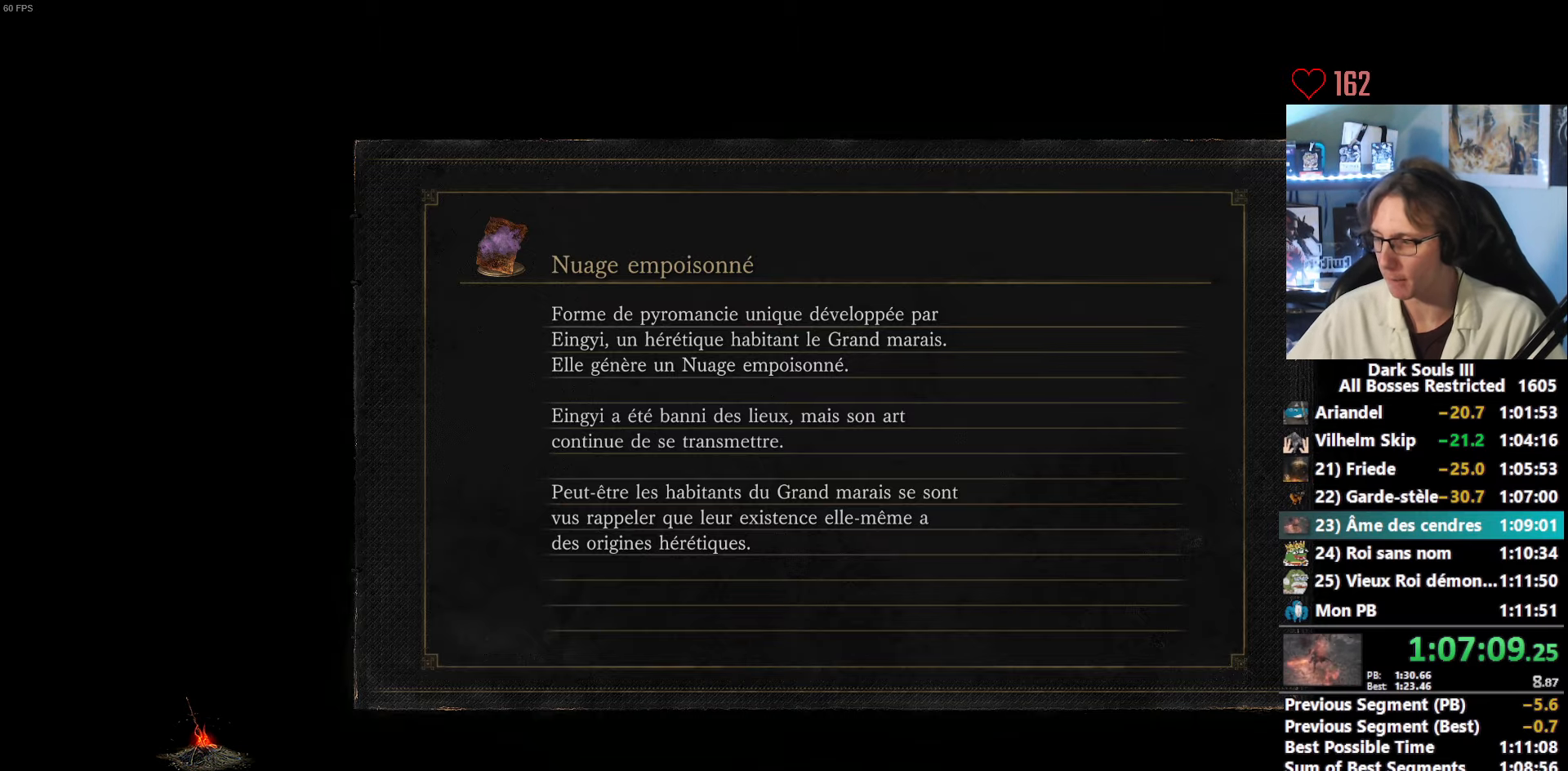
Gameplay with keyboard and mouse; each line is a JSON object with the keys and mouse buttons held at the frame after it. "events" lists presses ("down") and releases ("up") of "0", "1", "2", "3", "4", "a", "alt", "ctrl", "d", "down", "e", "f", "g", "left", "q", "r", "return", "right", "s", "shift", "space", "tab", "up", "z", "mouse_left", "mouse_wheel", "mouse_right", "mouse_mb4" and "mouse_mb5" between this image and that frame as [ms after this image, input, new state], when the widget could be followed in between. "mouse_left", "mouse_wheel", "mouse_right", "mouse_mb4", "mouse_mb5" = the "left", "wheel", "right", "mb4", "mb5" buttons of the "mouse" list. No other keys are recorded. "wheel" means that the mouse wheel is clicked or scrolled. Not read: mouse_move.
{"keys": ["space", "z"], "mouse": [], "events": [[383, "z", "down"], [417, "space", "down"]]}
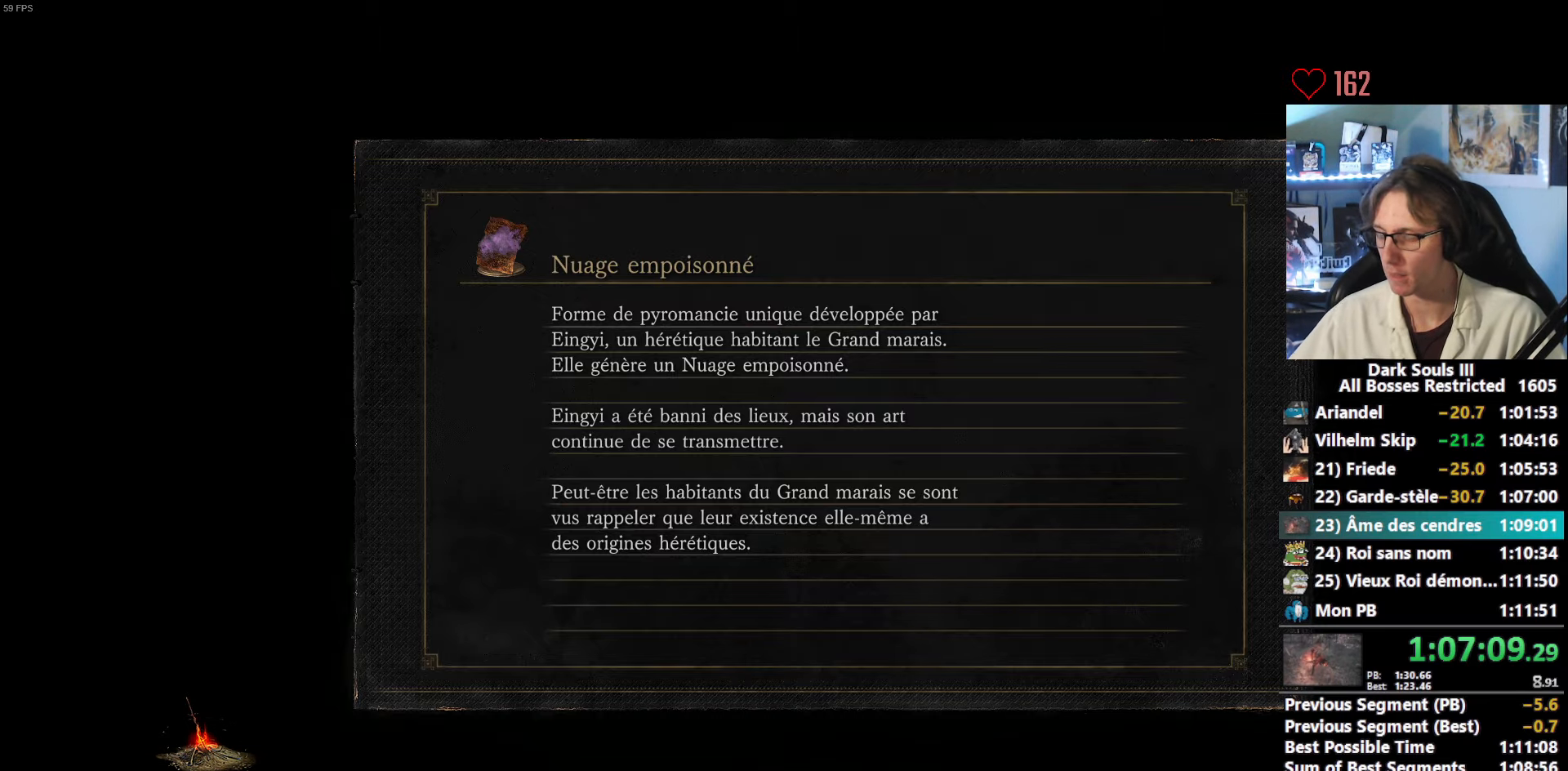
{"keys": ["space", "z"], "mouse": [], "events": []}
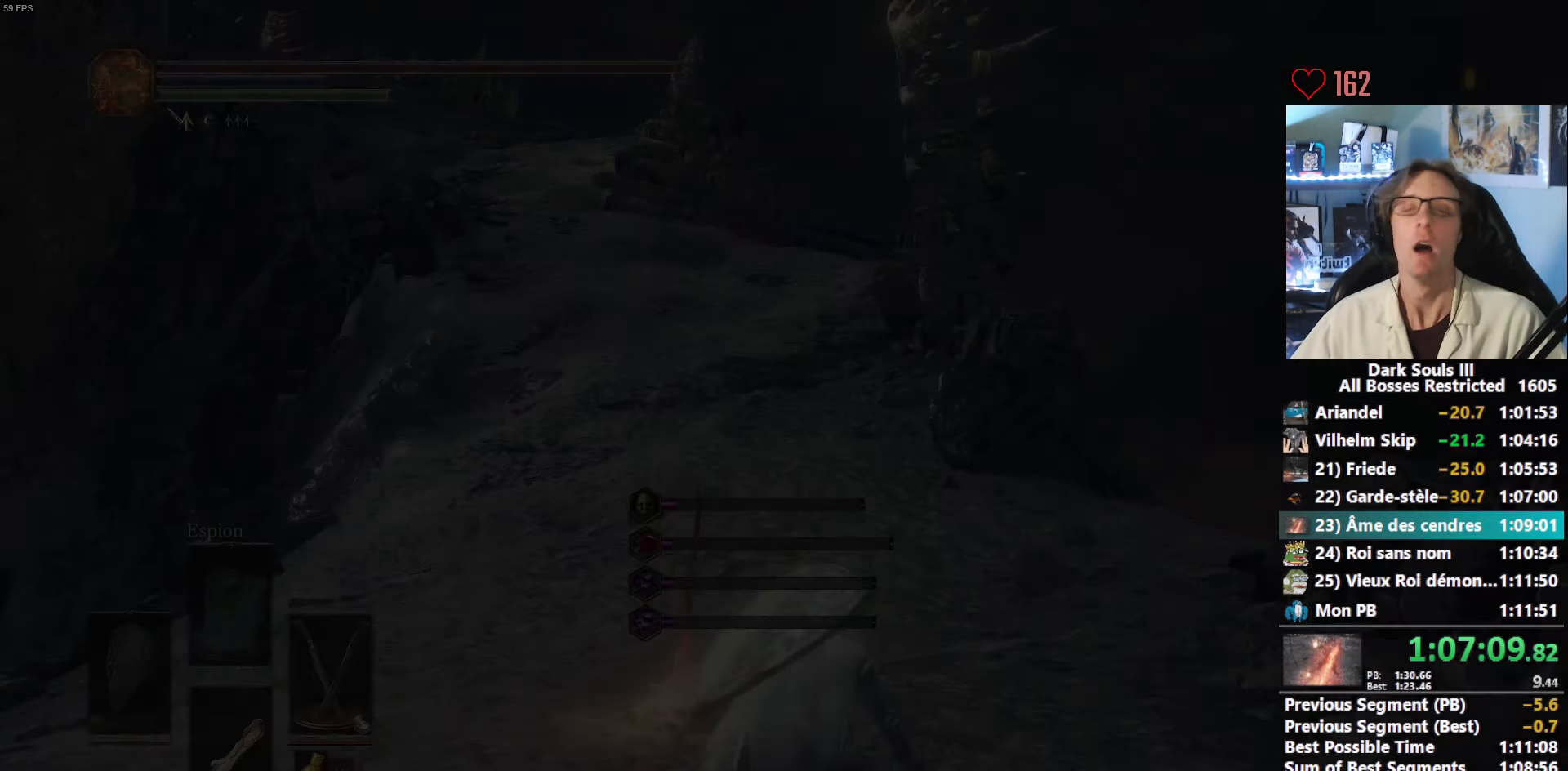
{"keys": ["space", "z"], "mouse": [], "events": []}
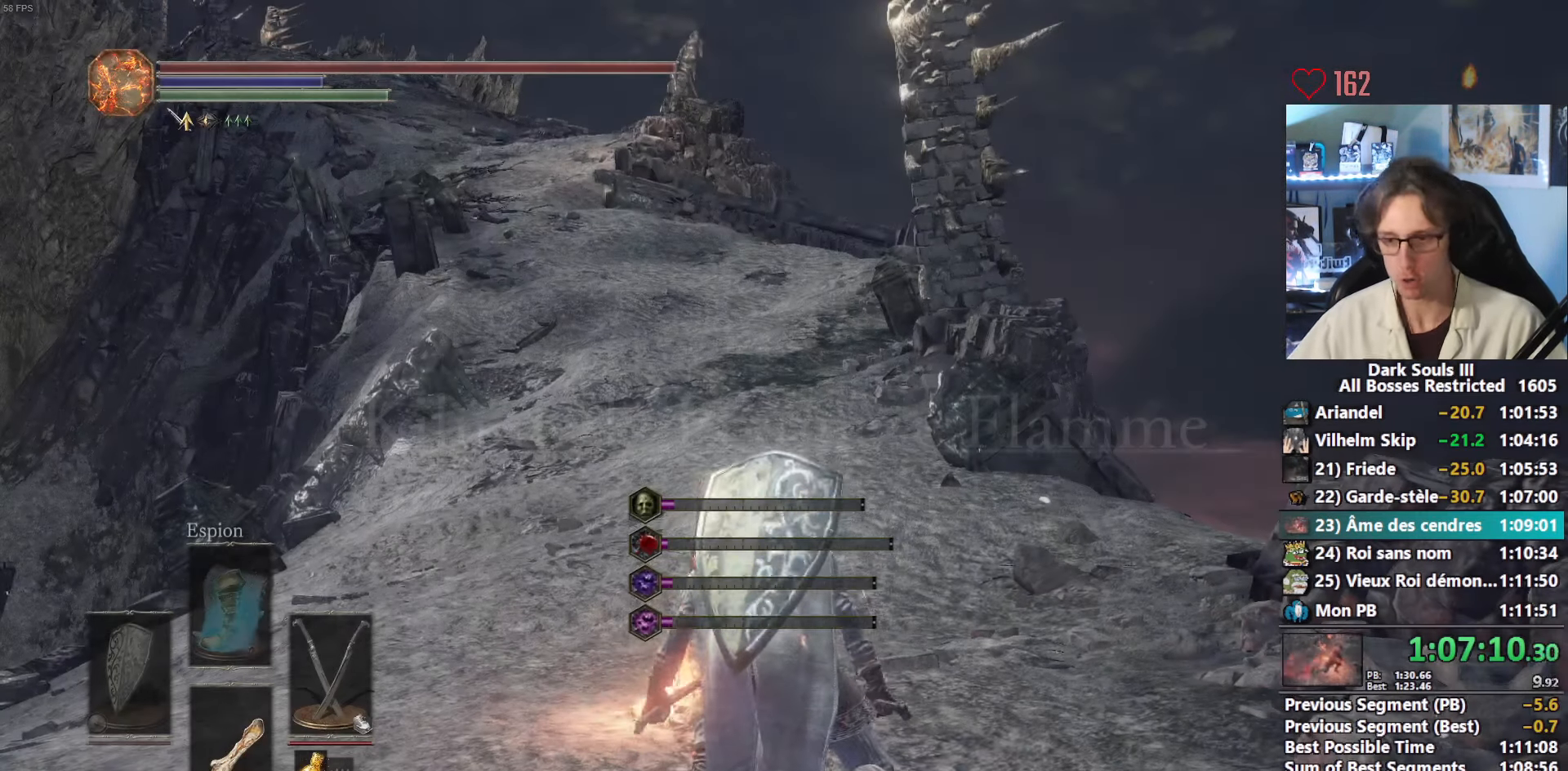
{"keys": ["space", "z"], "mouse": [], "events": []}
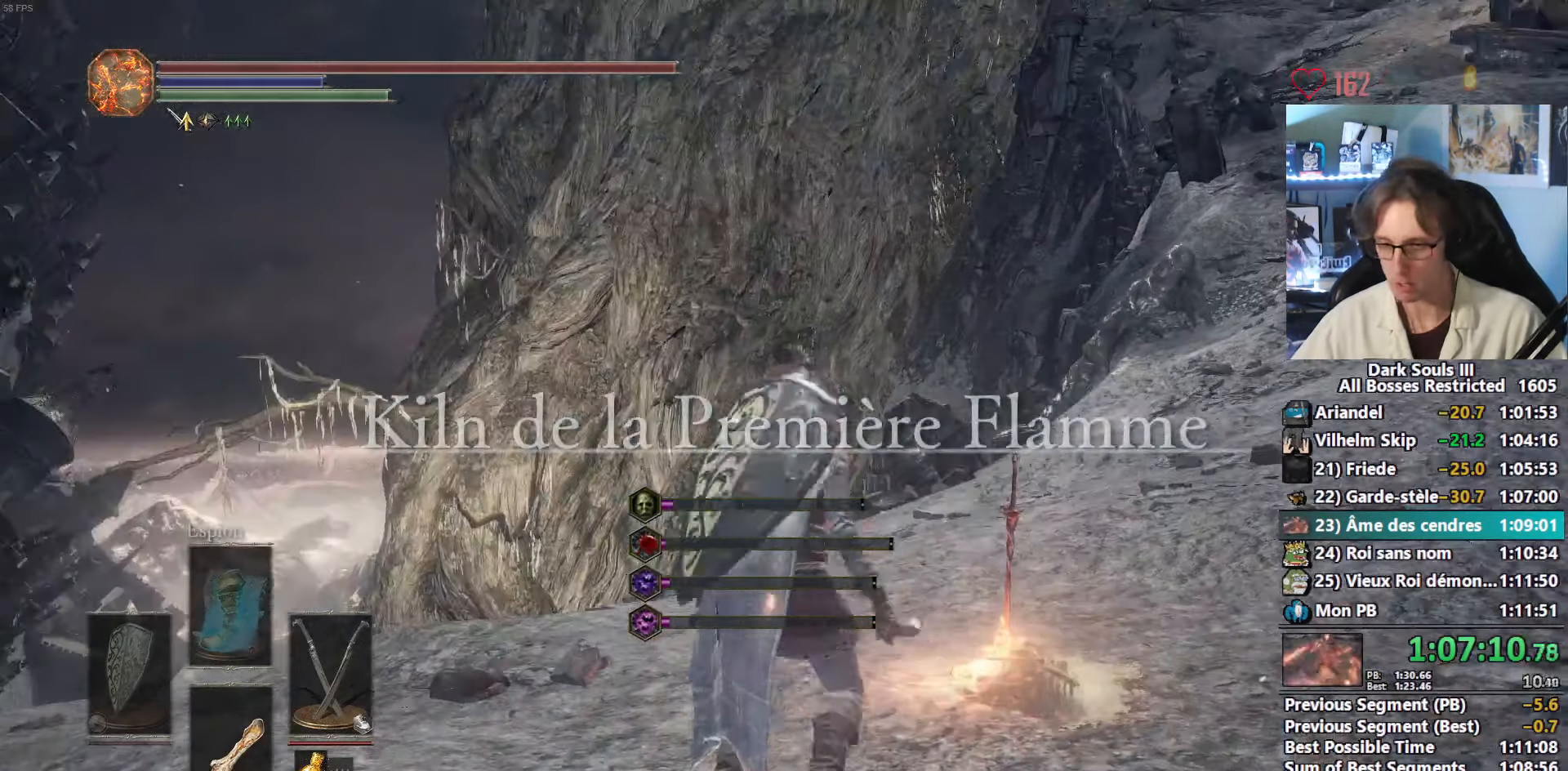
{"keys": ["space", "z"], "mouse": [], "events": []}
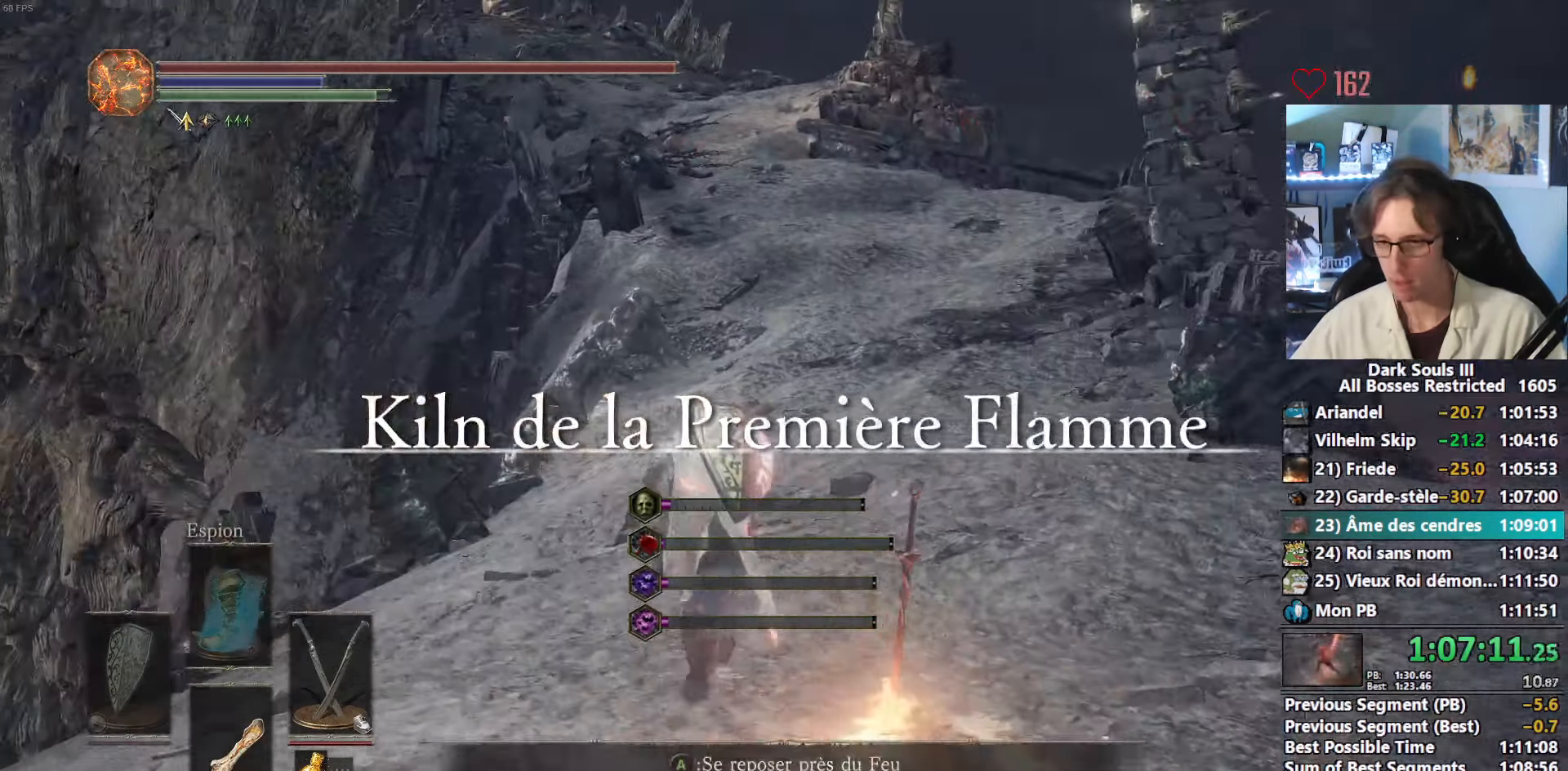
{"keys": ["space", "z"], "mouse": [], "events": [[317, "tab", "down"], [400, "e", "down"], [450, "tab", "up"], [500, "e", "up"]]}
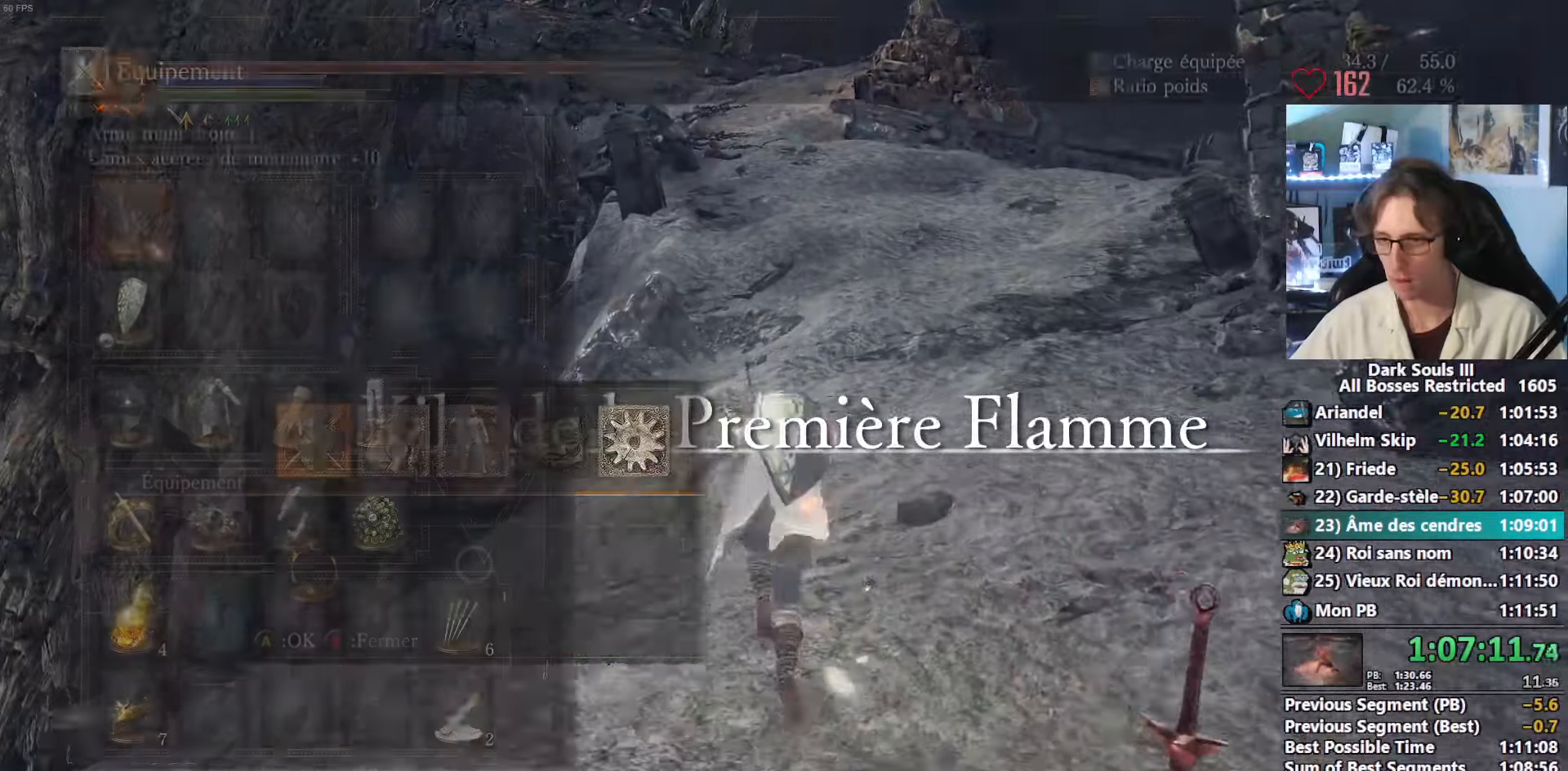
{"keys": ["space", "z"], "mouse": ["left"], "events": [[467, "mouse_left", "down"]]}
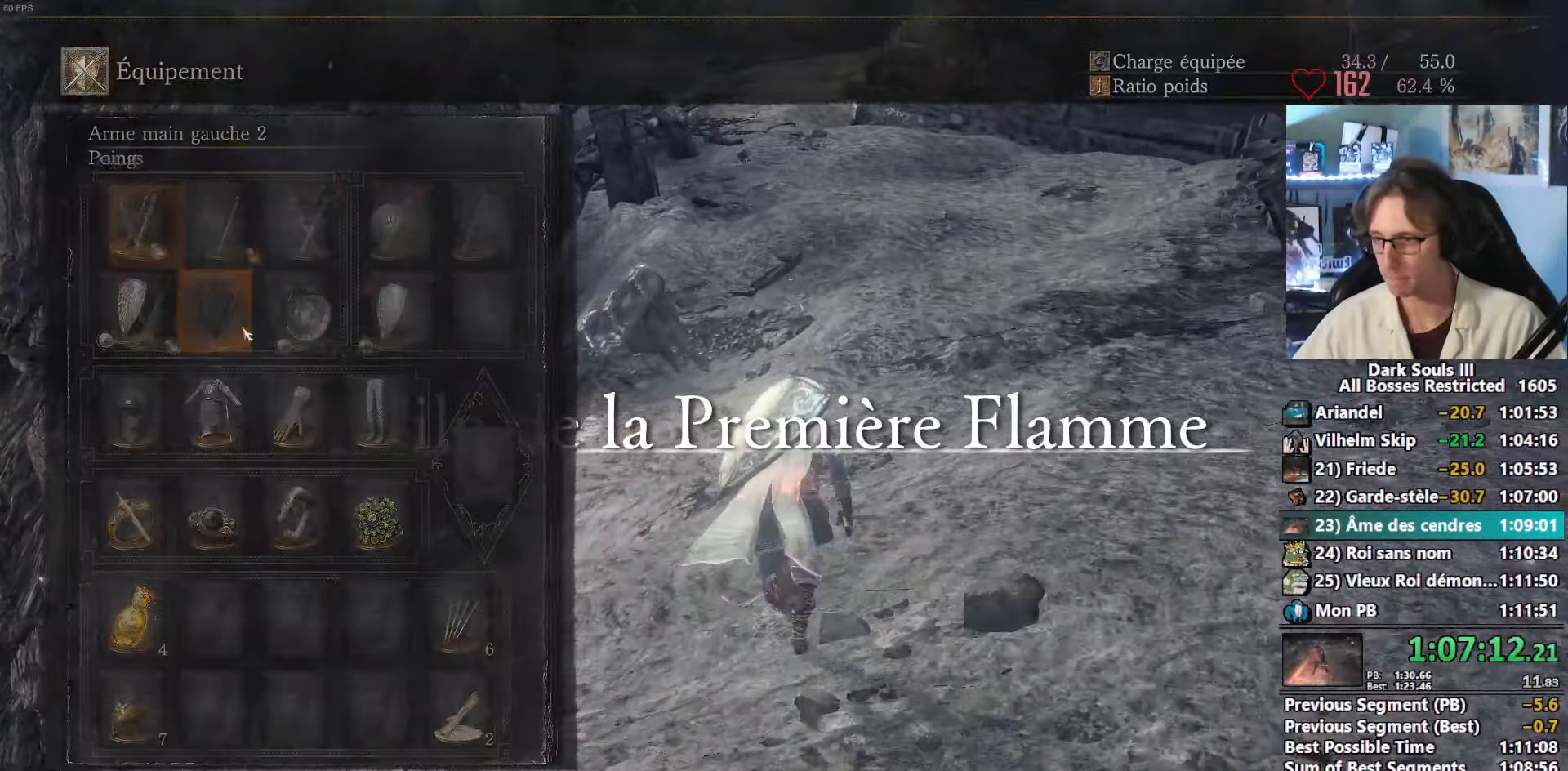
{"keys": ["space", "z"], "mouse": ["left"], "events": [[17, "mouse_left", "up"], [400, "mouse_left", "down"]]}
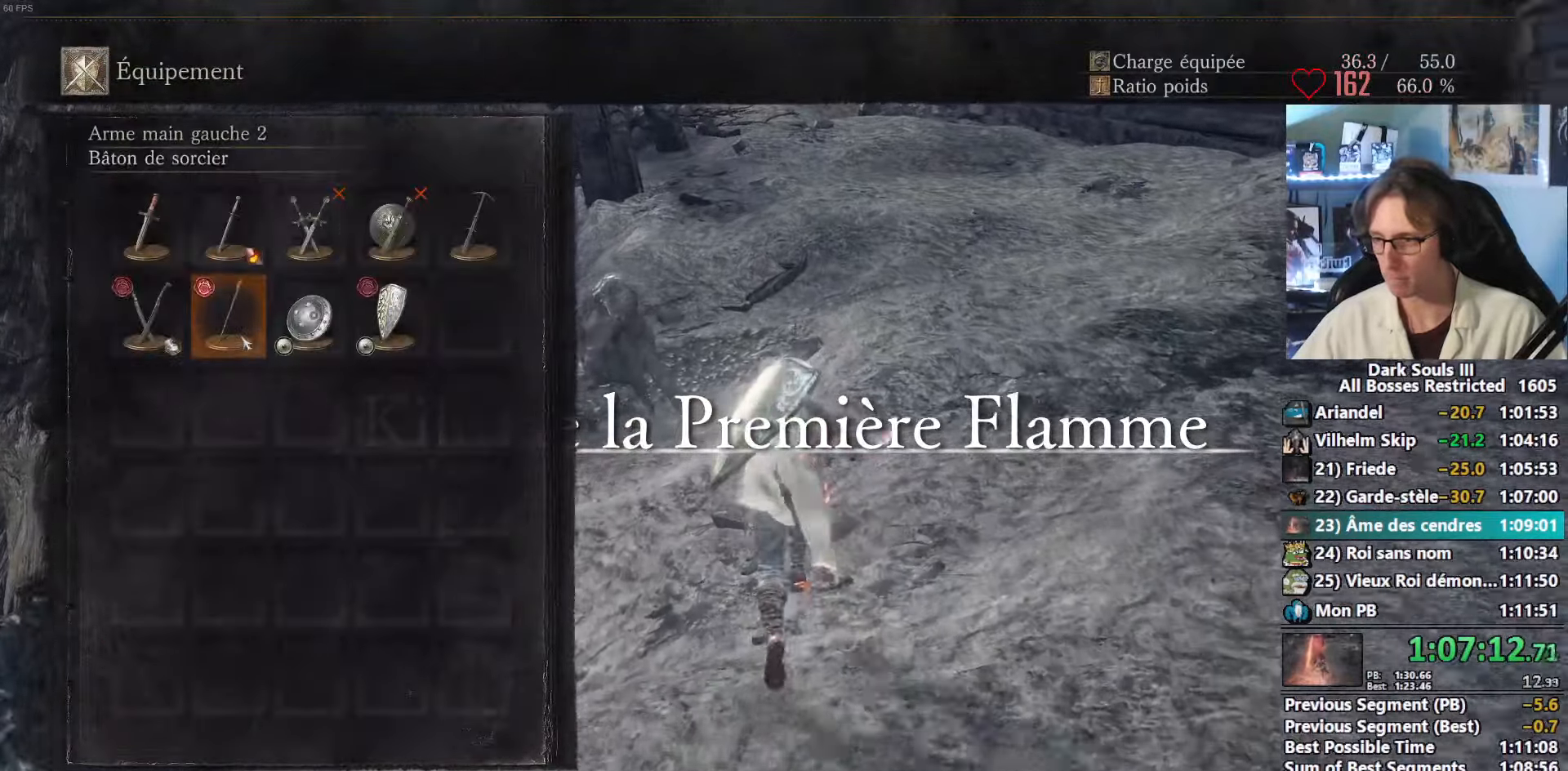
{"keys": ["space", "tab", "z"], "mouse": [], "events": [[34, "mouse_left", "up"], [84, "tab", "down"], [167, "tab", "up"], [500, "tab", "down"]]}
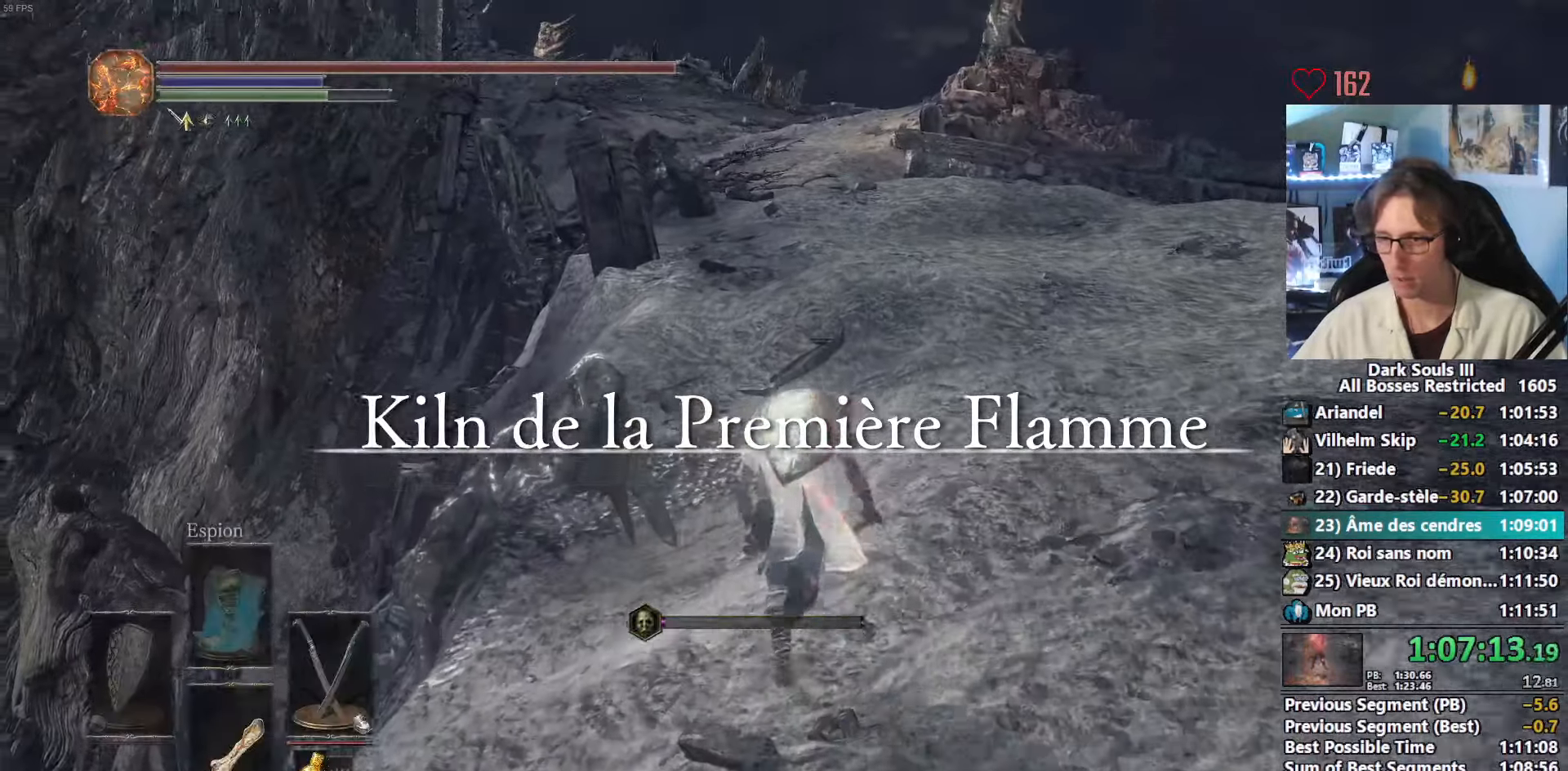
{"keys": ["space", "z"], "mouse": [], "events": [[100, "e", "down"], [100, "tab", "up"], [184, "e", "up"]]}
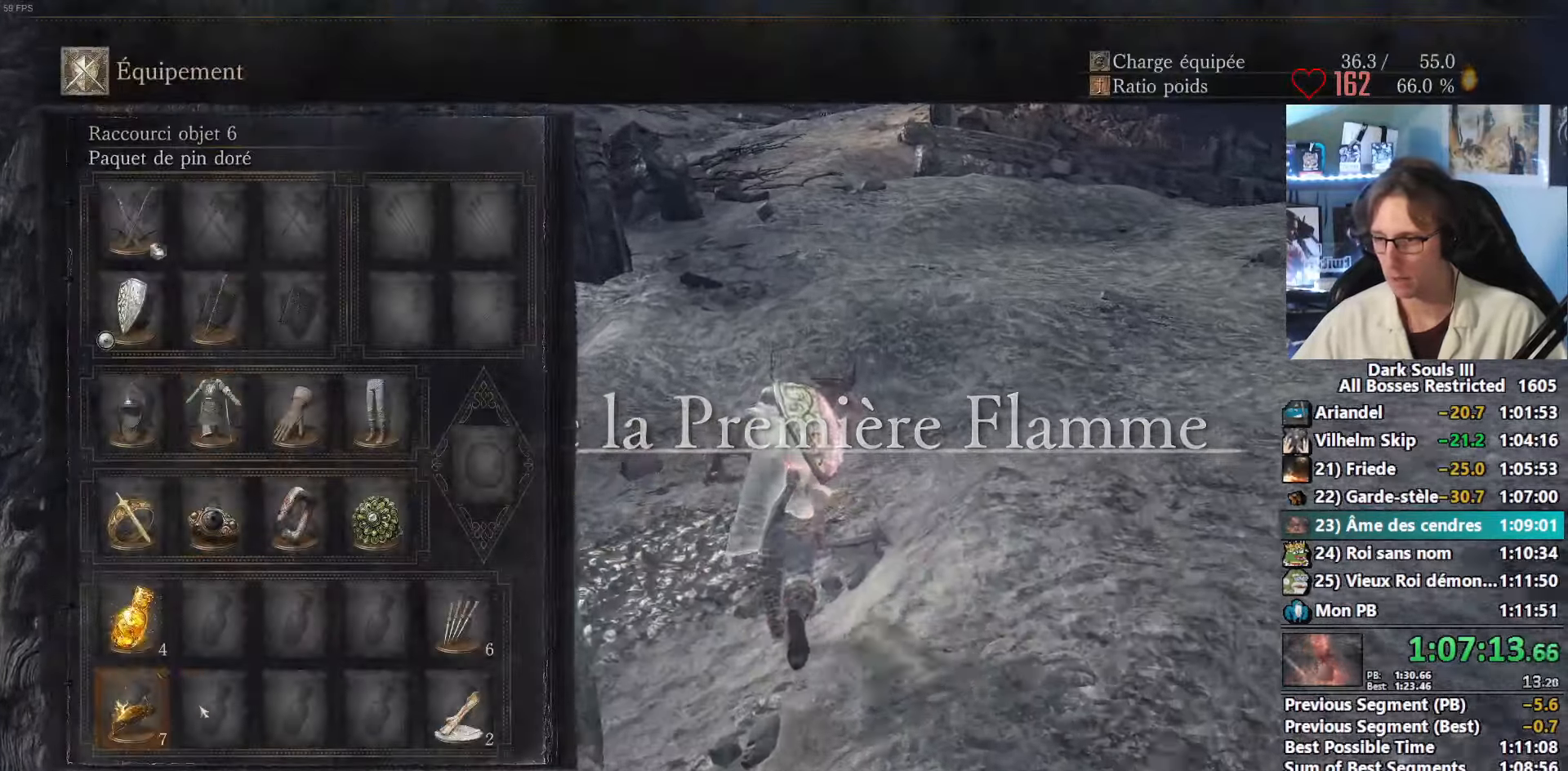
{"keys": ["space", "z"], "mouse": [], "events": [[250, "mouse_left", "down"], [300, "mouse_left", "up"]]}
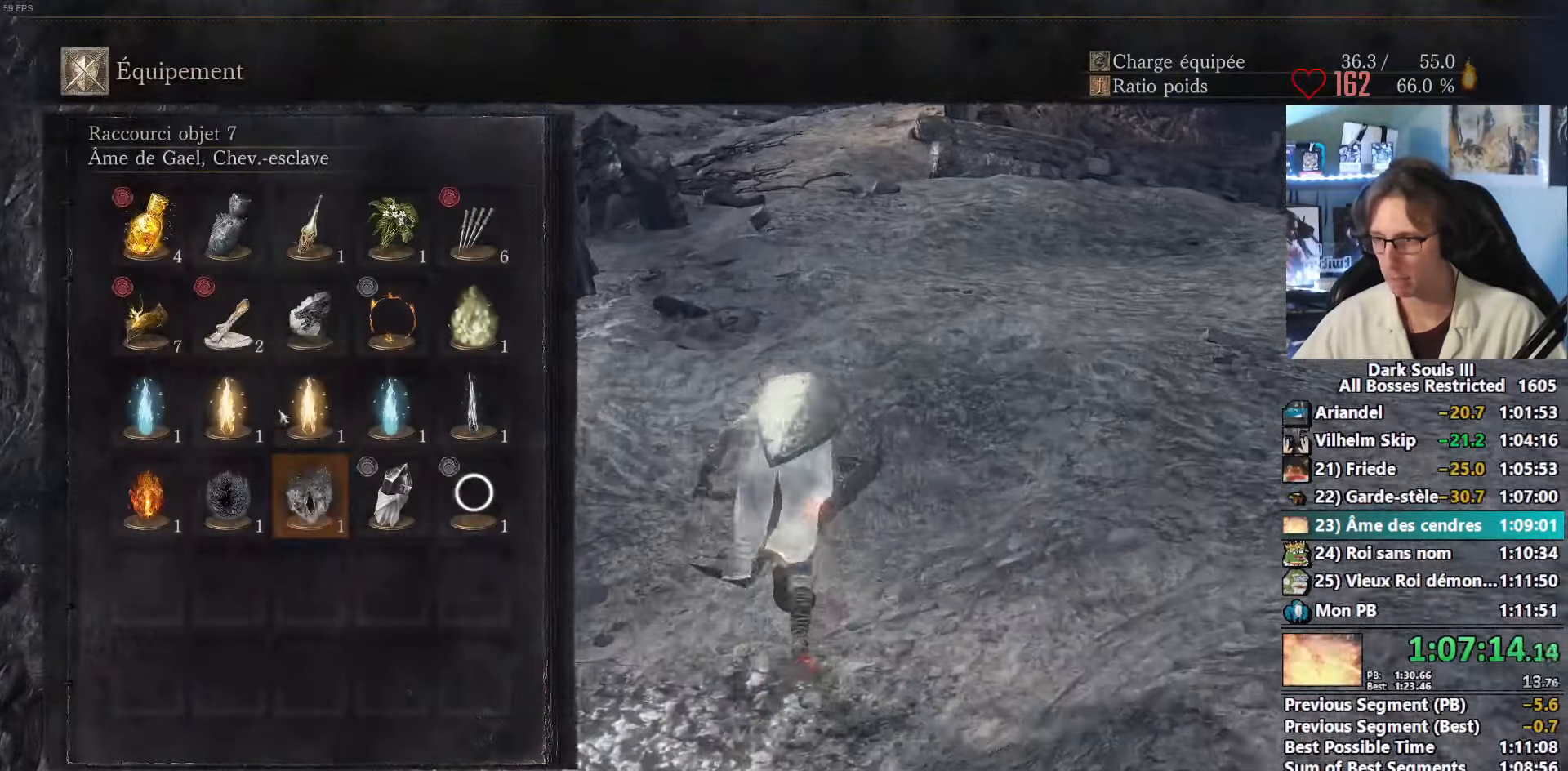
{"keys": ["space", "z"], "mouse": [], "events": [[417, "mouse_left", "down"], [500, "mouse_left", "up"]]}
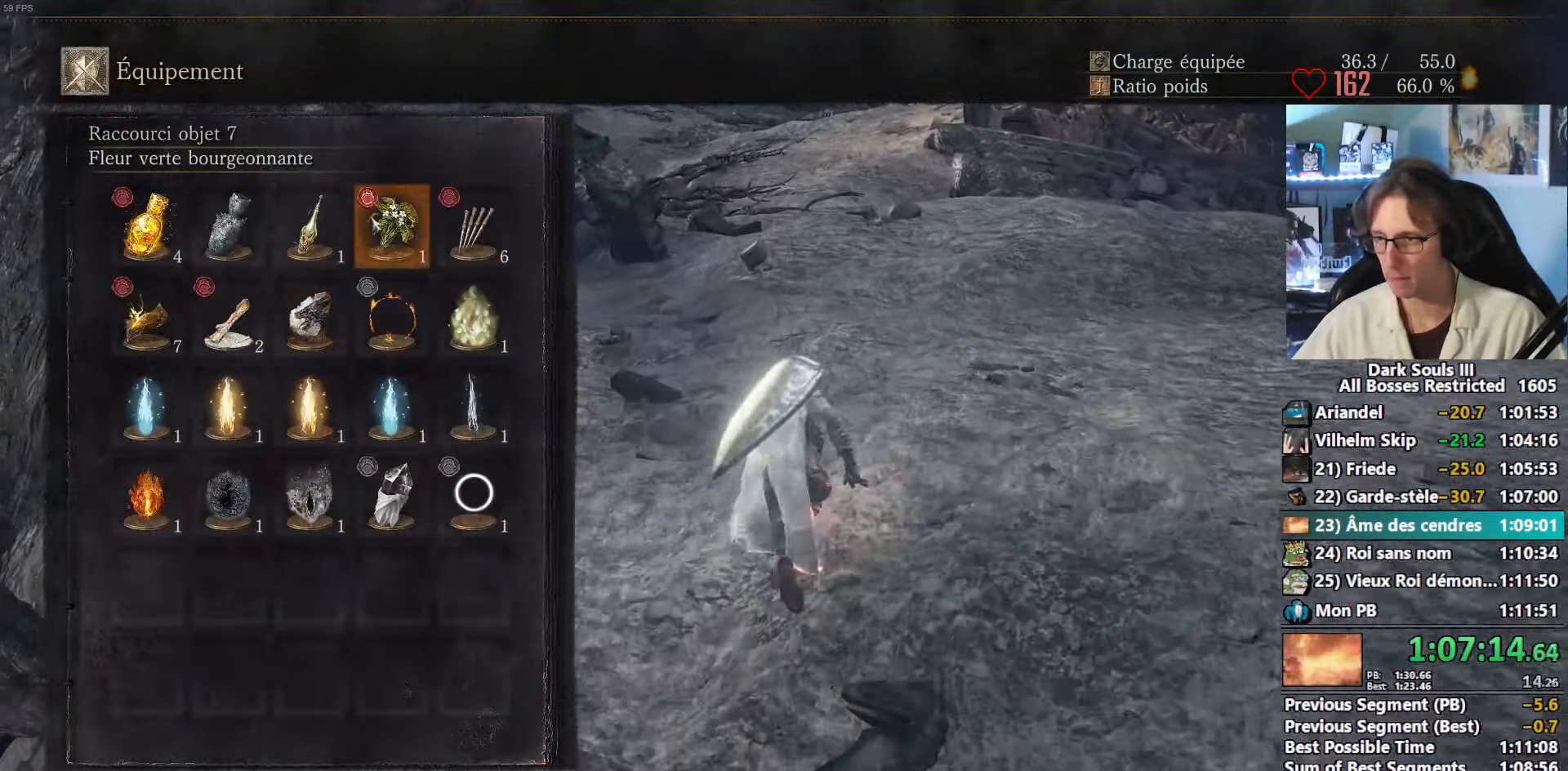
{"keys": ["space", "z"], "mouse": [], "events": [[150, "tab", "down"], [184, "tab", "up"]]}
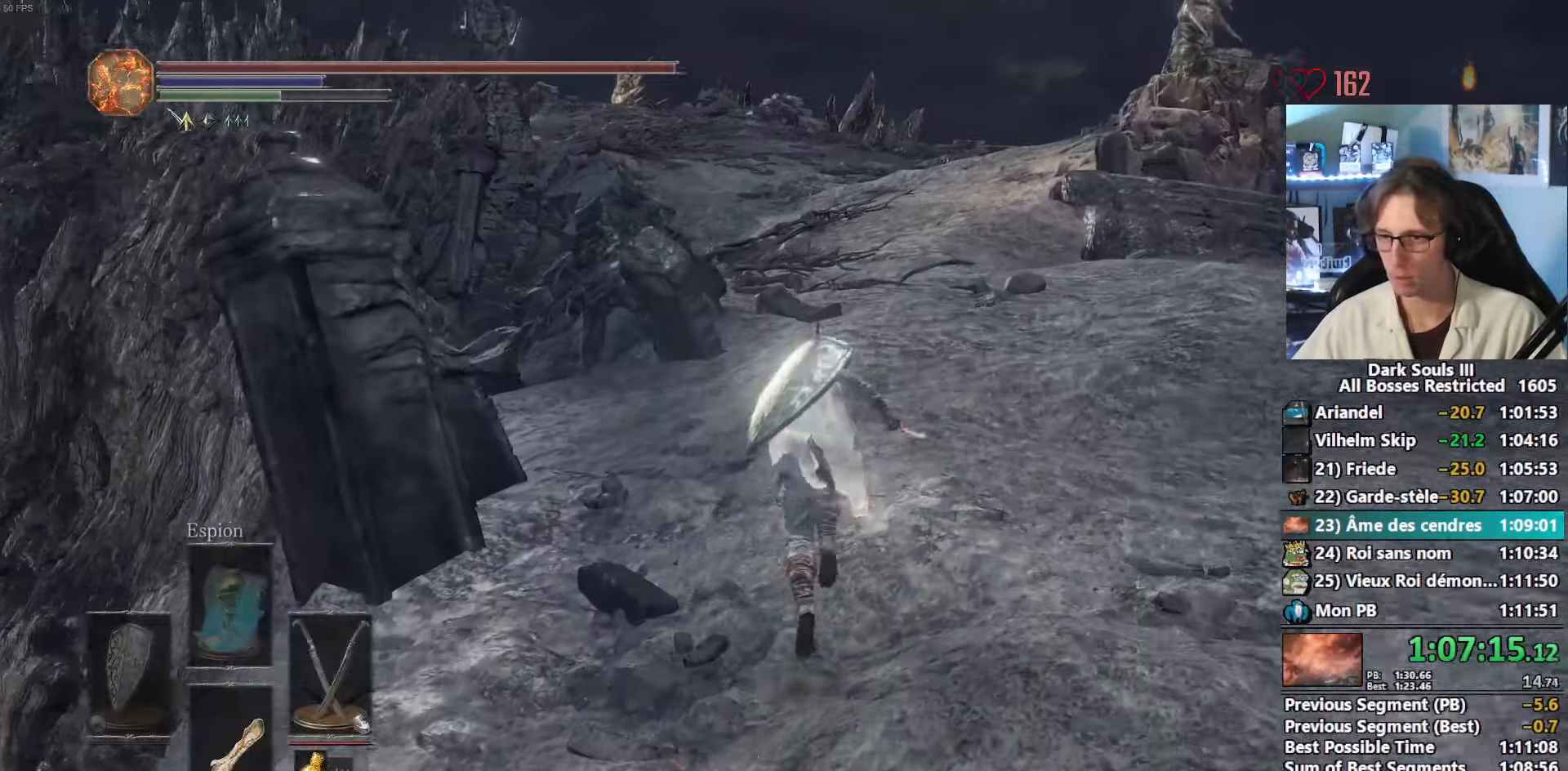
{"keys": ["space", "z"], "mouse": [], "events": [[117, "tab", "down"], [200, "e", "down"], [200, "tab", "up"], [300, "e", "up"]]}
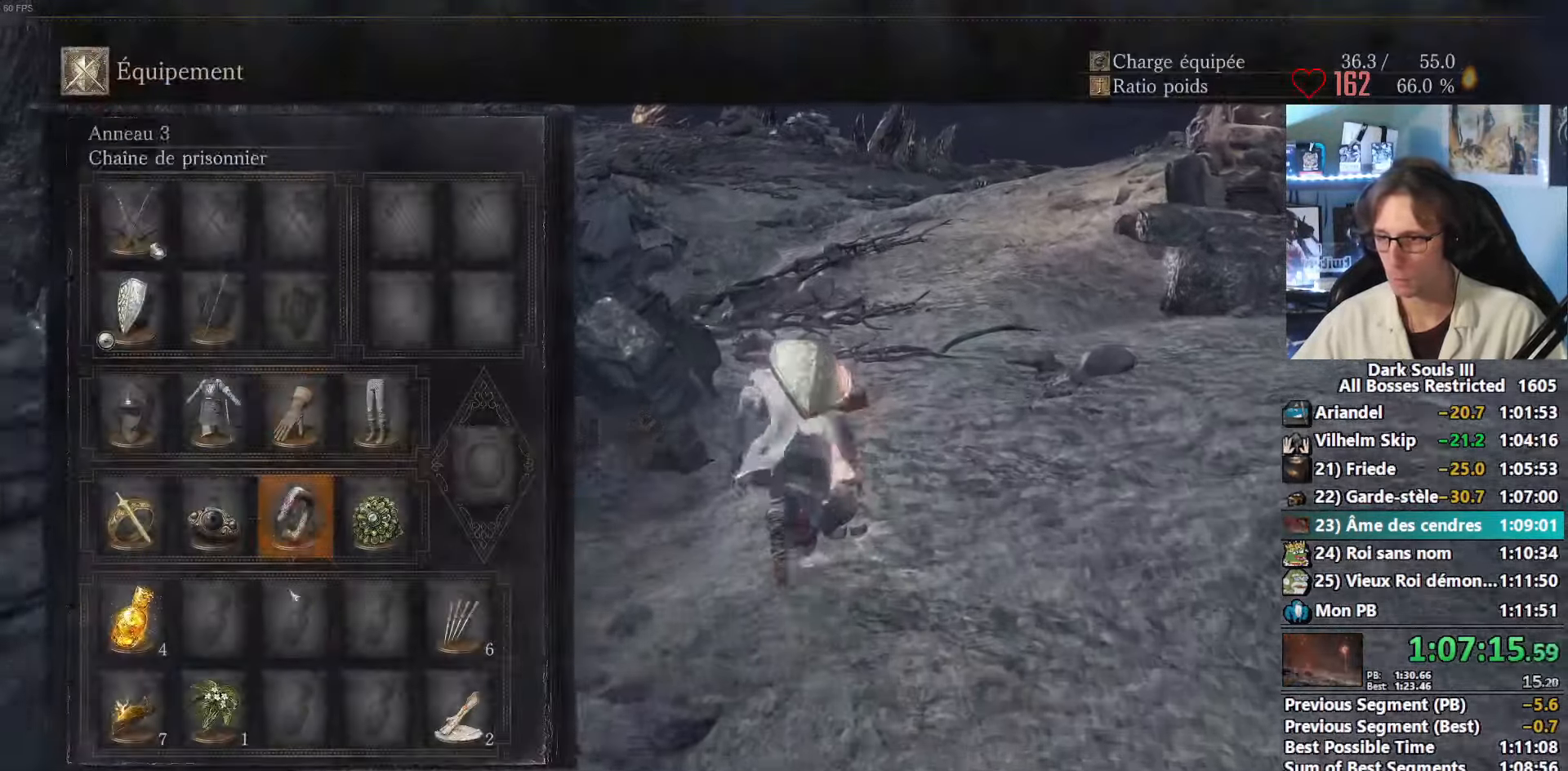
{"keys": ["space", "z"], "mouse": [], "events": [[267, "mouse_left", "down"], [367, "mouse_left", "up"]]}
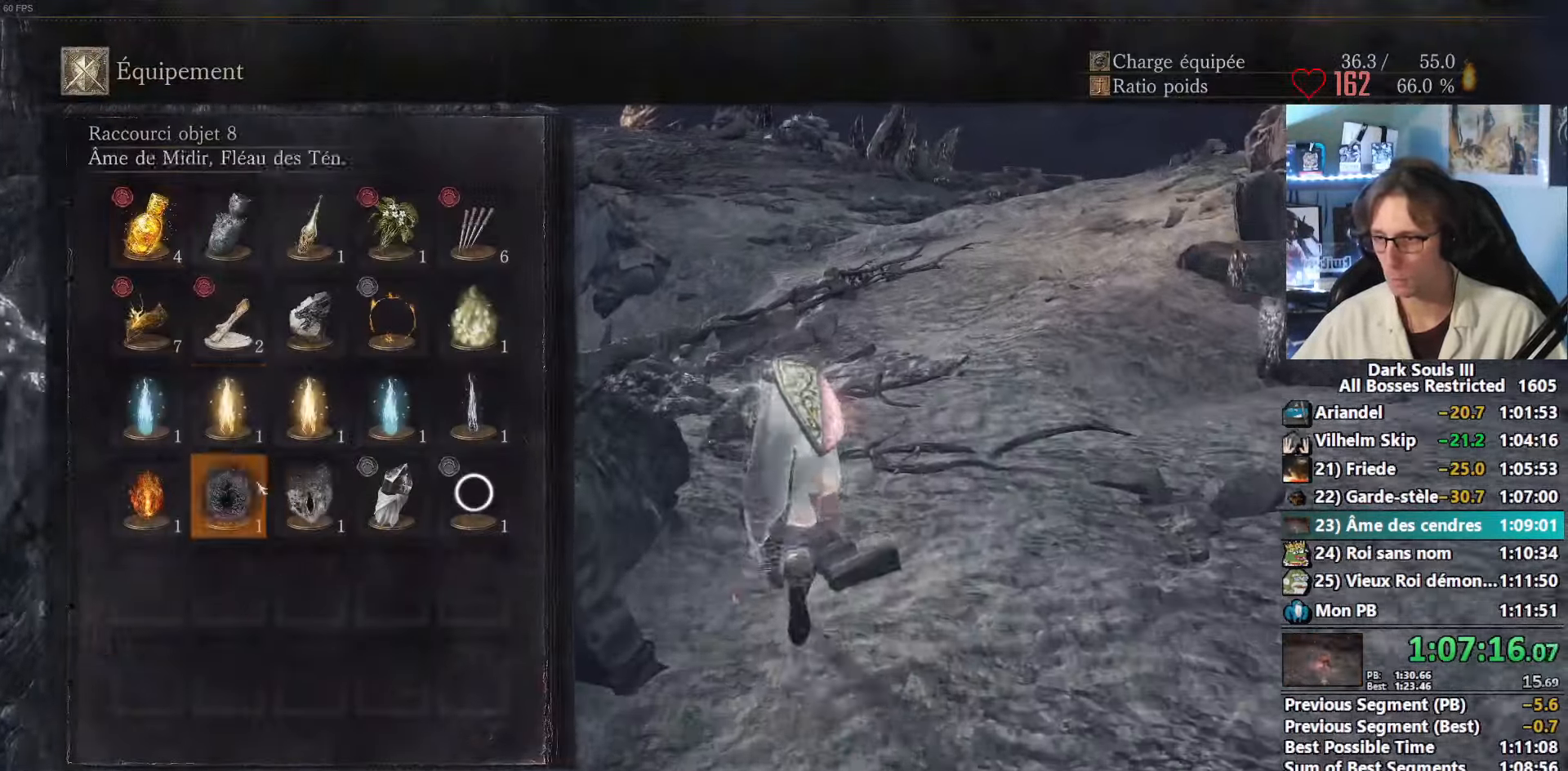
{"keys": ["space", "z"], "mouse": ["left"], "events": [[466, "mouse_left", "down"]]}
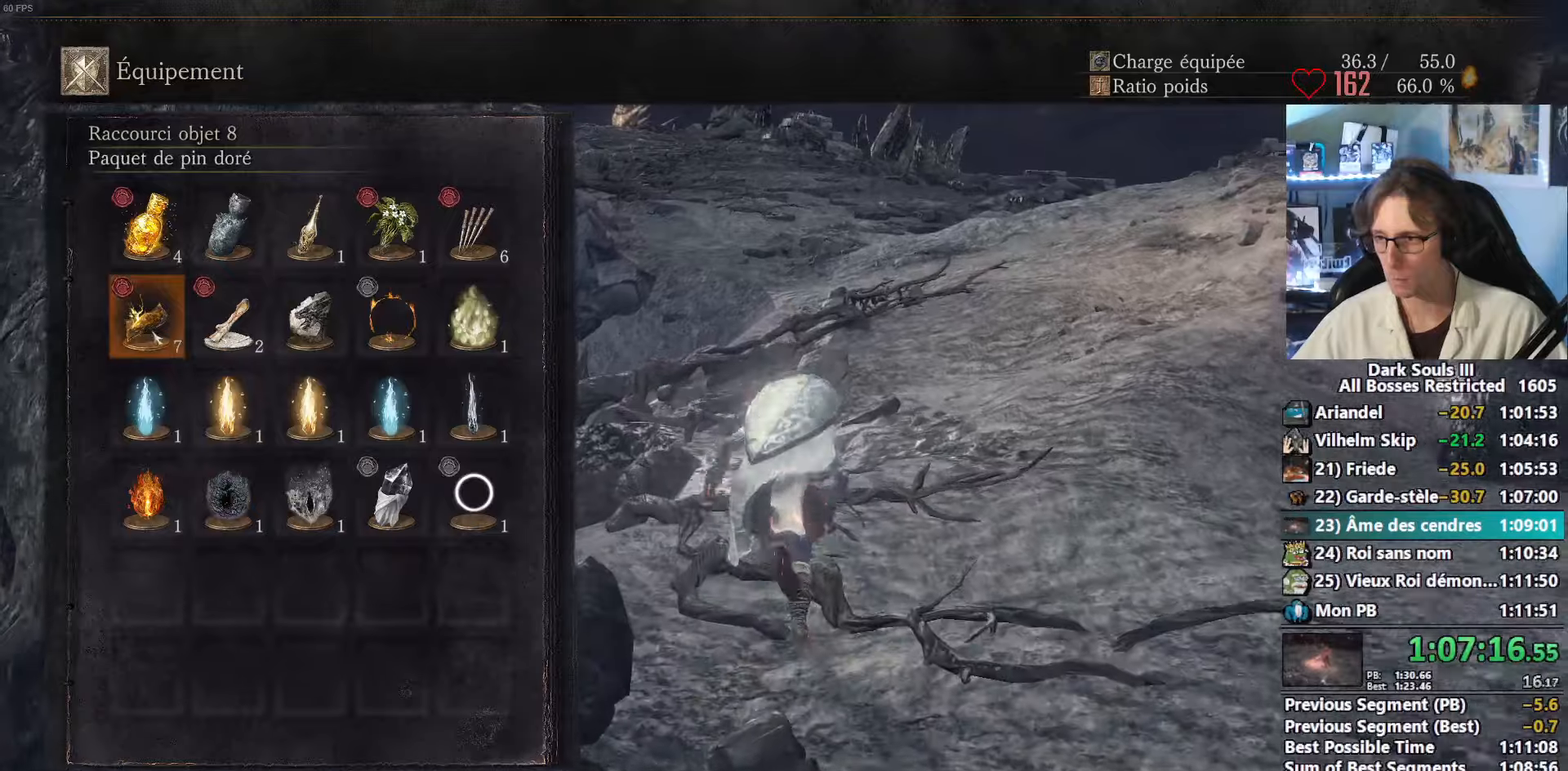
{"keys": ["space", "tab", "z"], "mouse": [], "events": [[116, "mouse_left", "up"], [483, "tab", "down"]]}
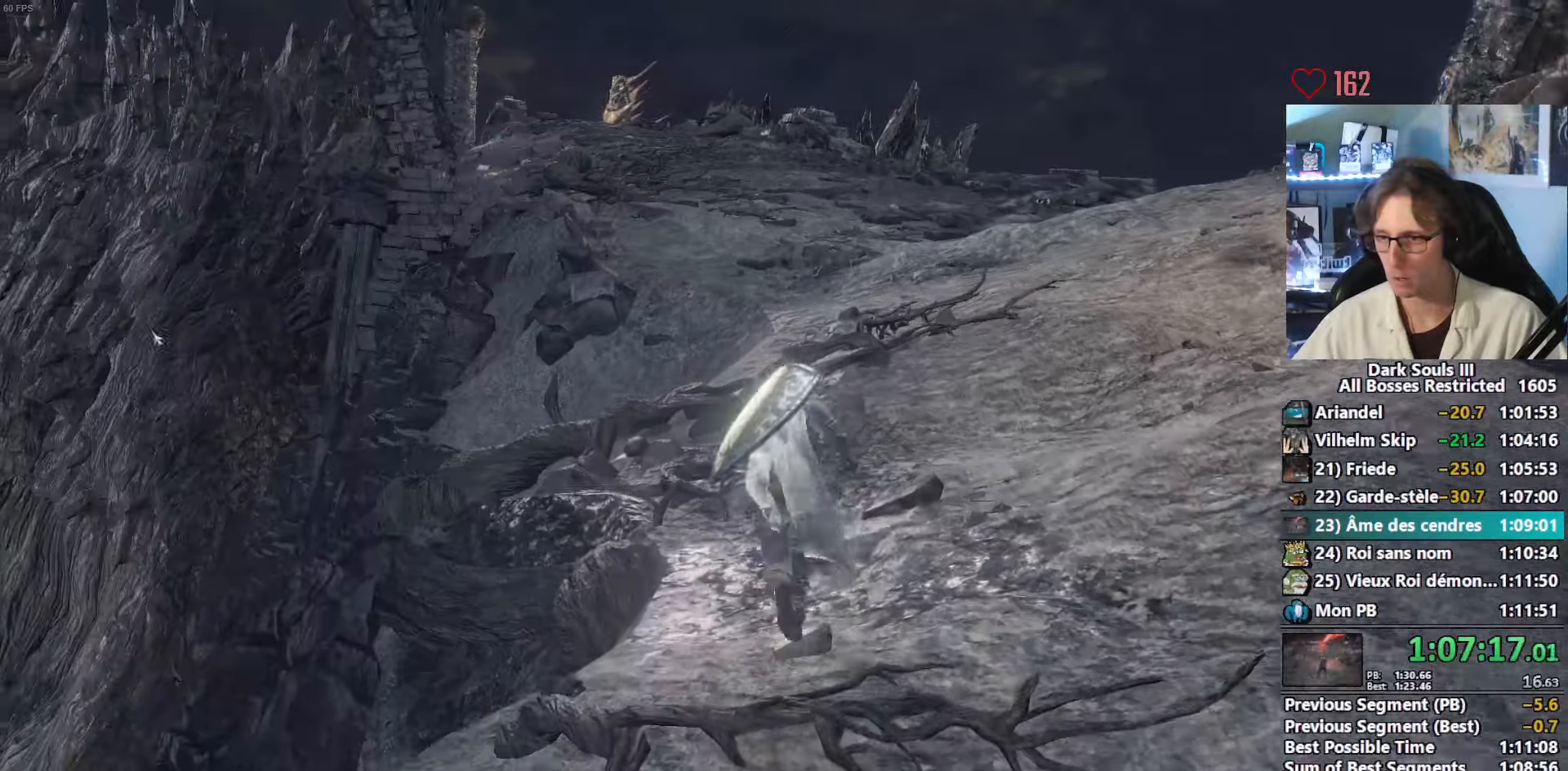
{"keys": ["space", "z"], "mouse": [], "events": [[83, "tab", "up"]]}
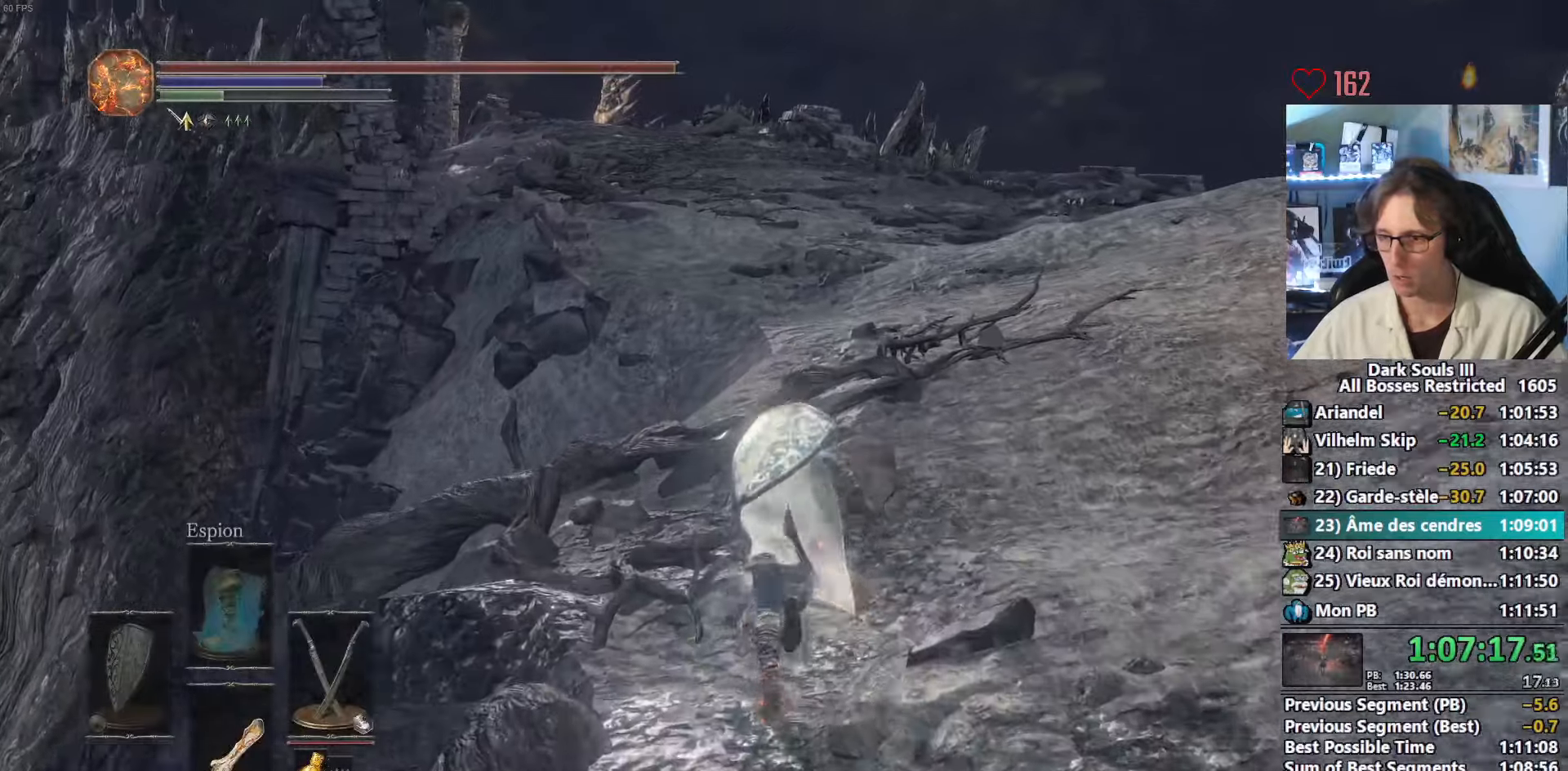
{"keys": ["space", "z"], "mouse": [], "events": [[283, "1", "down"], [333, "1", "up"], [416, "1", "down"], [450, "1", "up"]]}
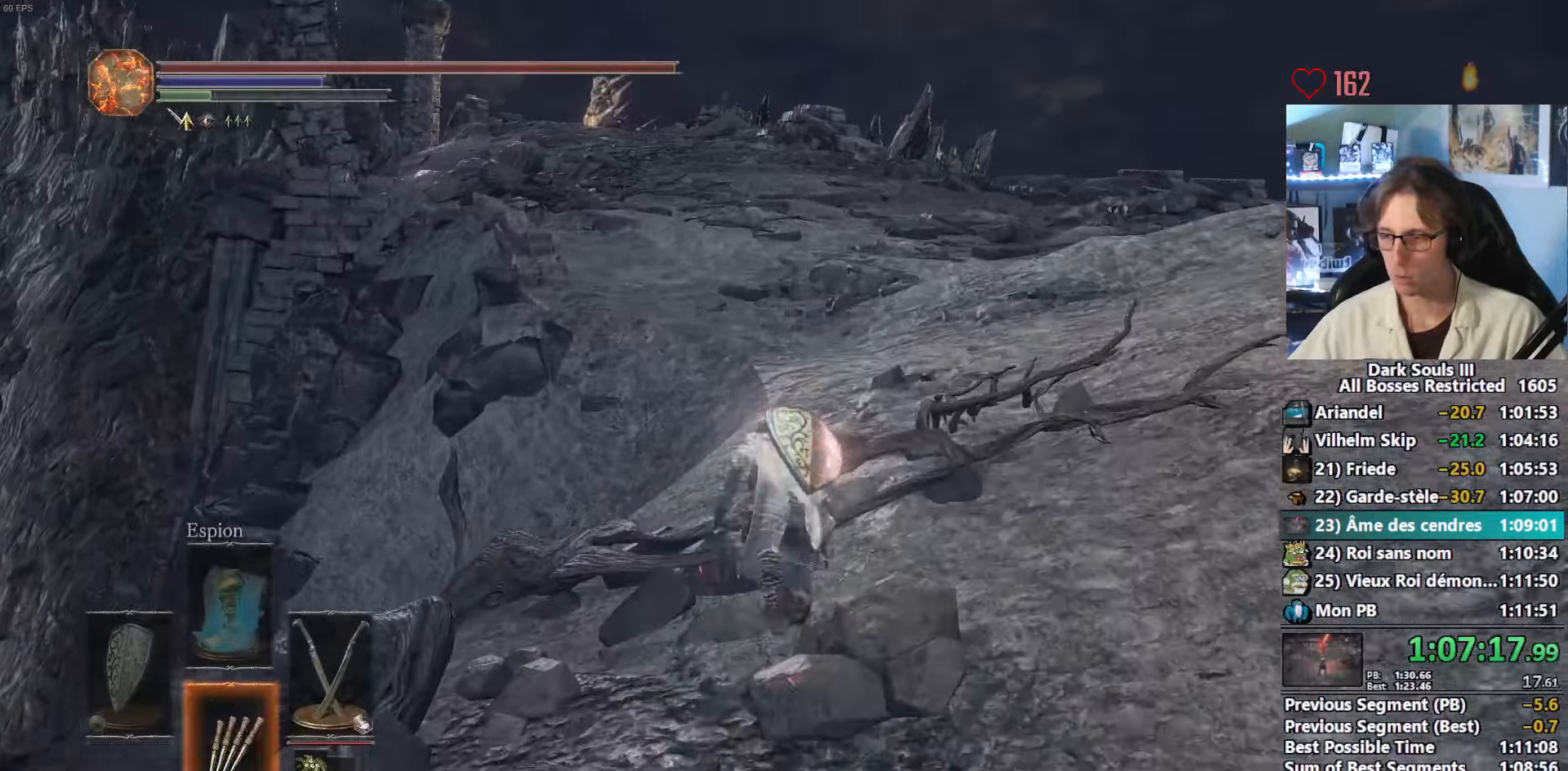
{"keys": ["space", "z"], "mouse": [], "events": [[66, "1", "down"], [166, "1", "up"]]}
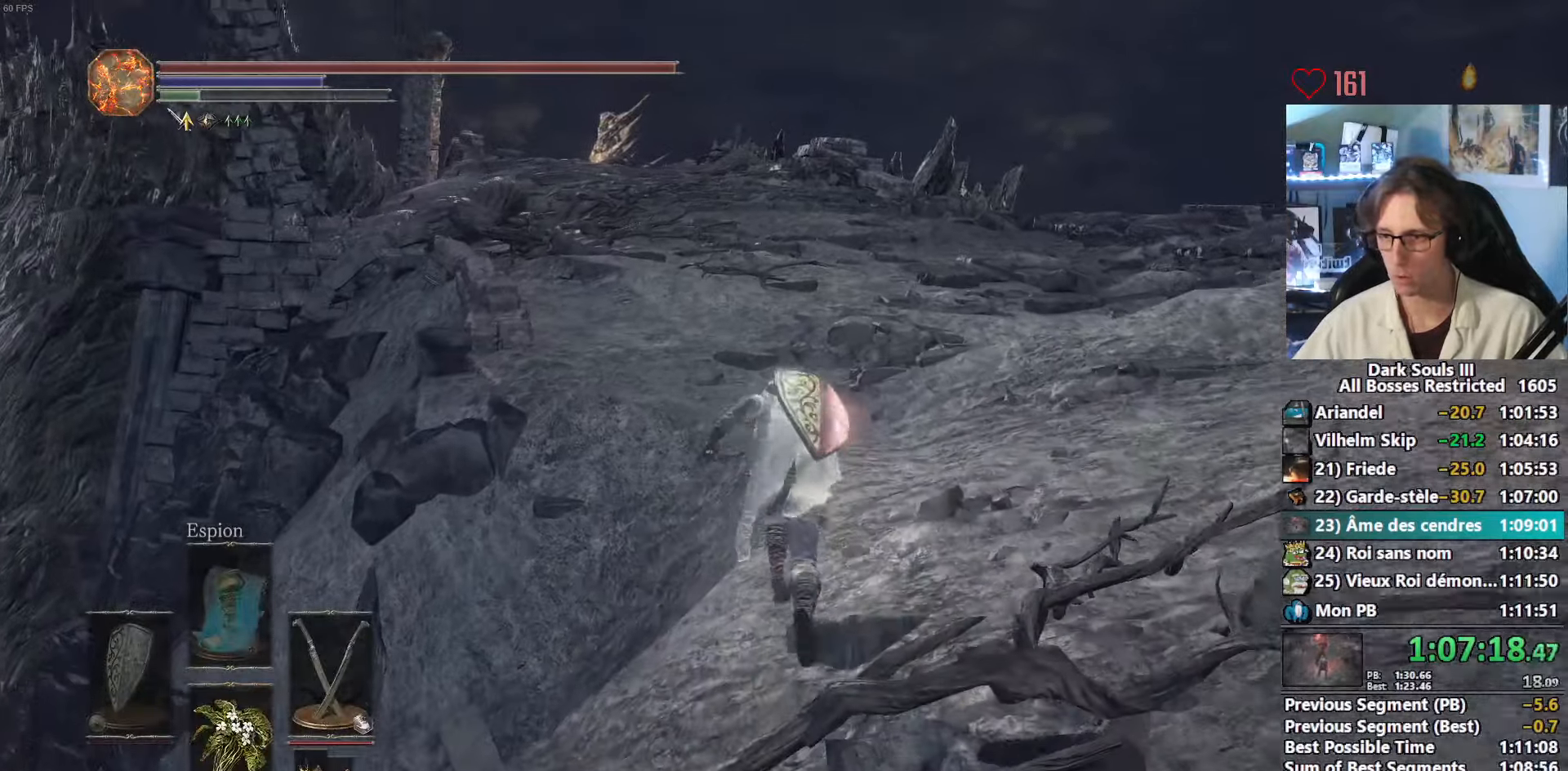
{"keys": ["space", "z"], "mouse": [], "events": []}
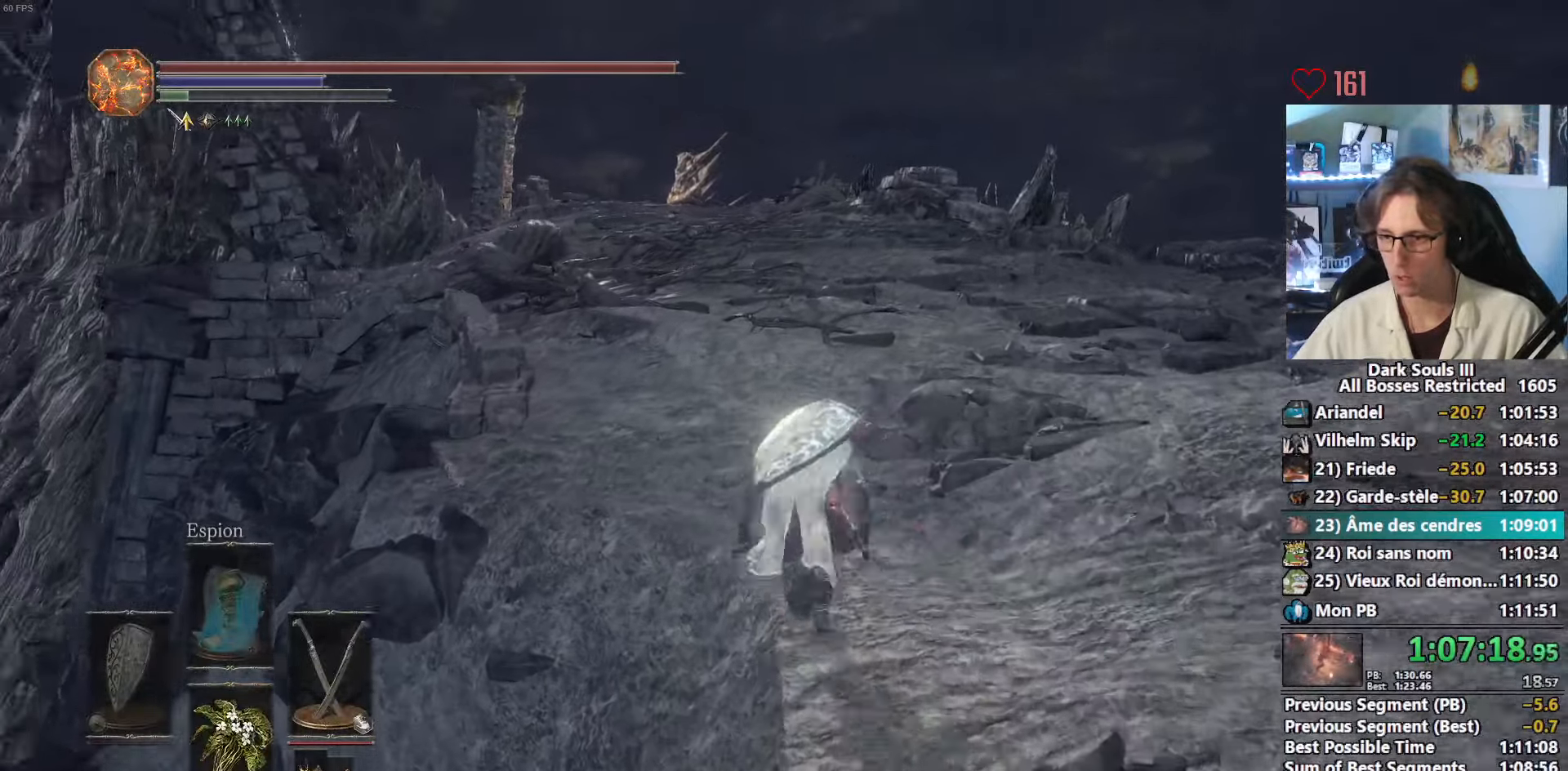
{"keys": ["space", "z"], "mouse": [], "events": []}
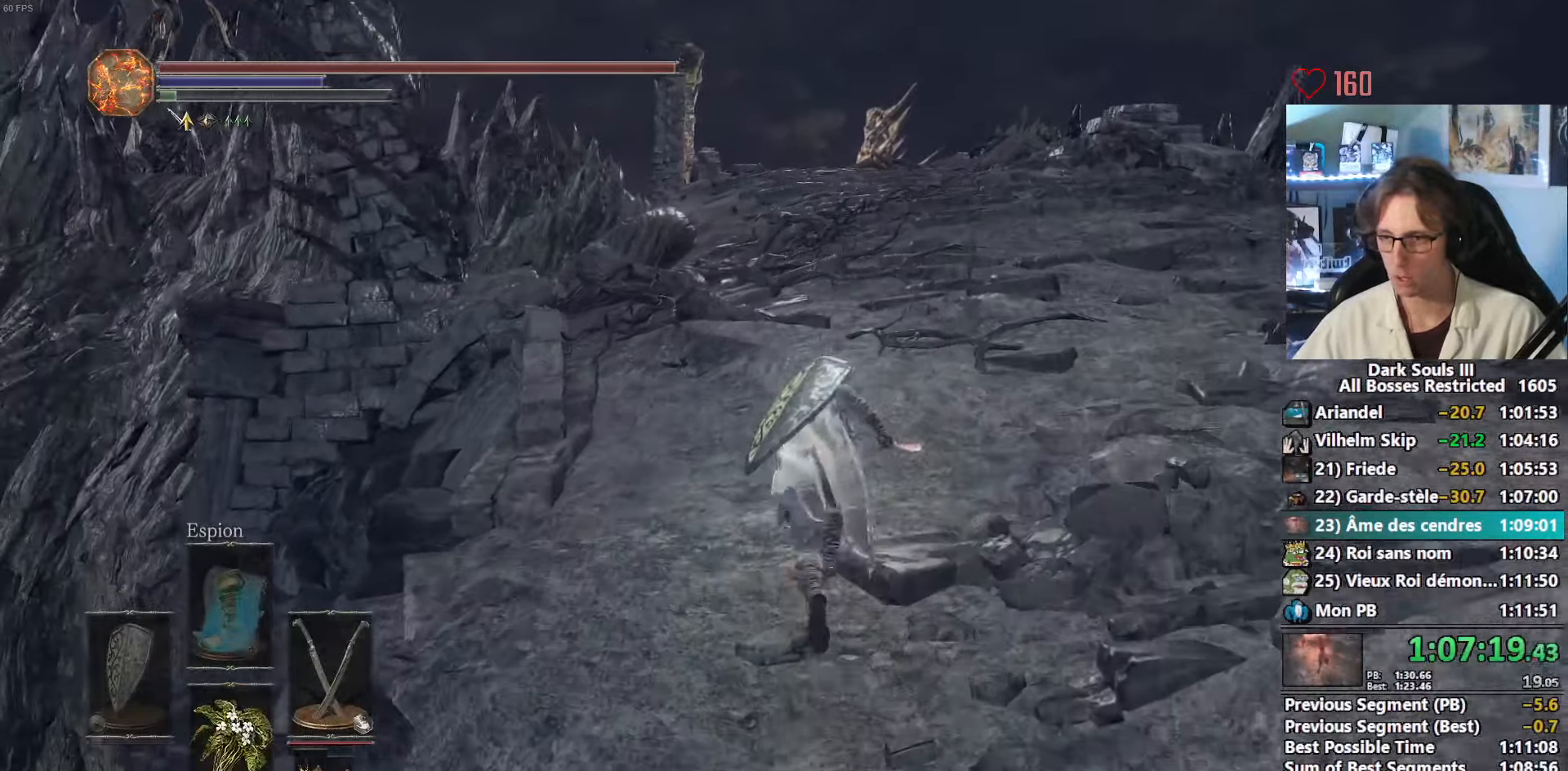
{"keys": ["space", "z"], "mouse": [], "events": [[200, "space", "up"], [300, "space", "down"]]}
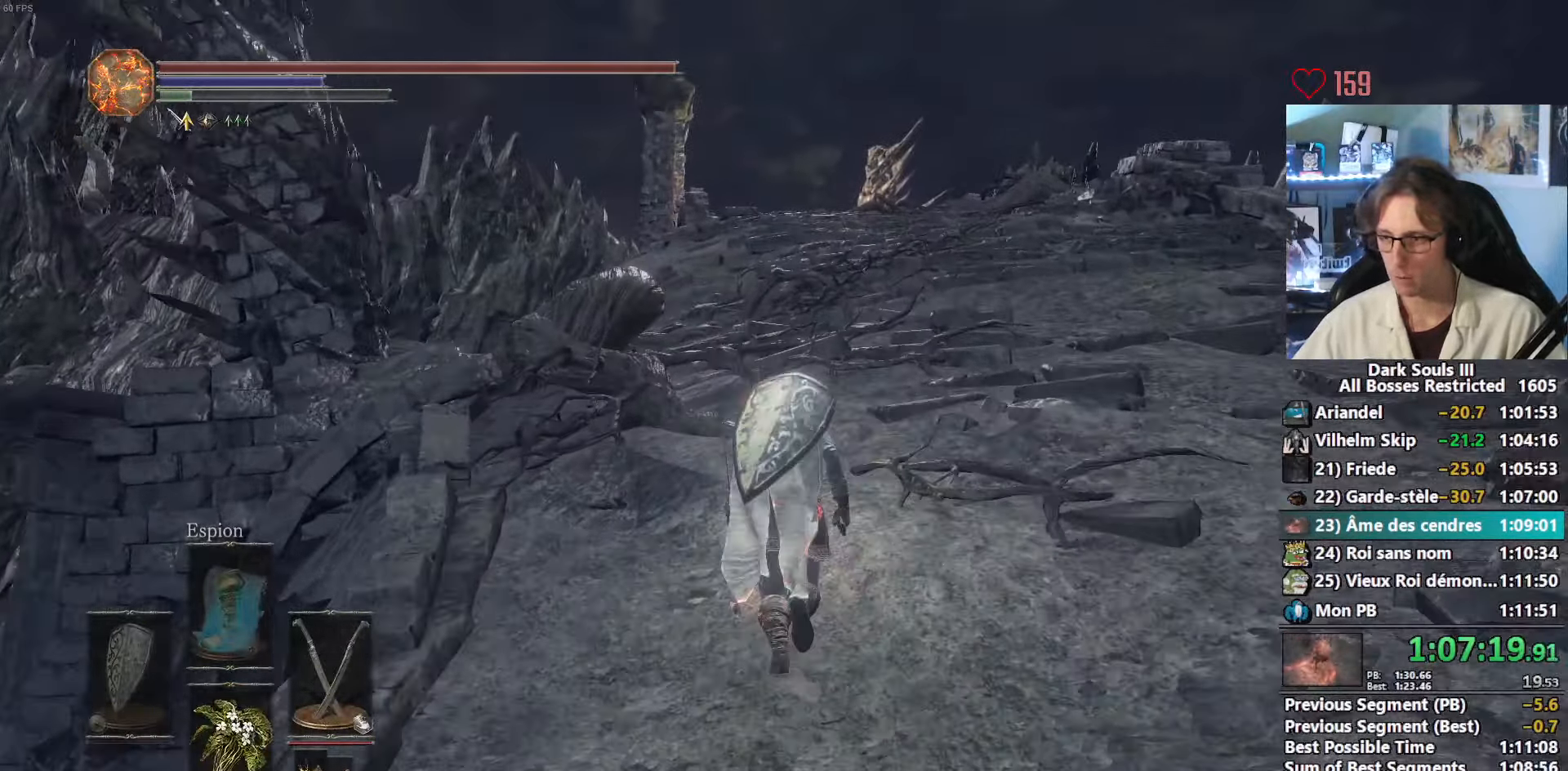
{"keys": ["space", "z"], "mouse": [], "events": []}
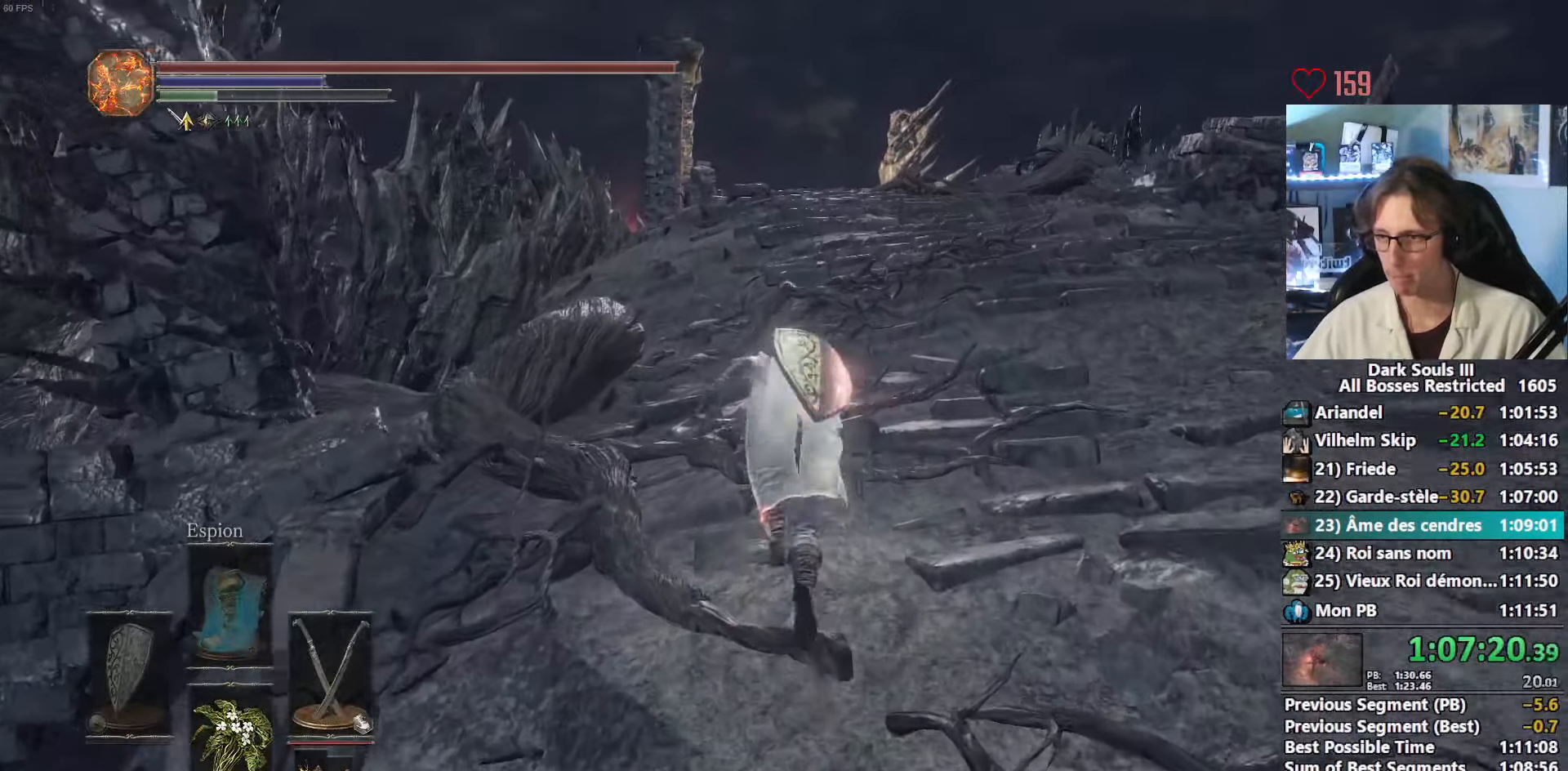
{"keys": ["space", "z"], "mouse": [], "events": []}
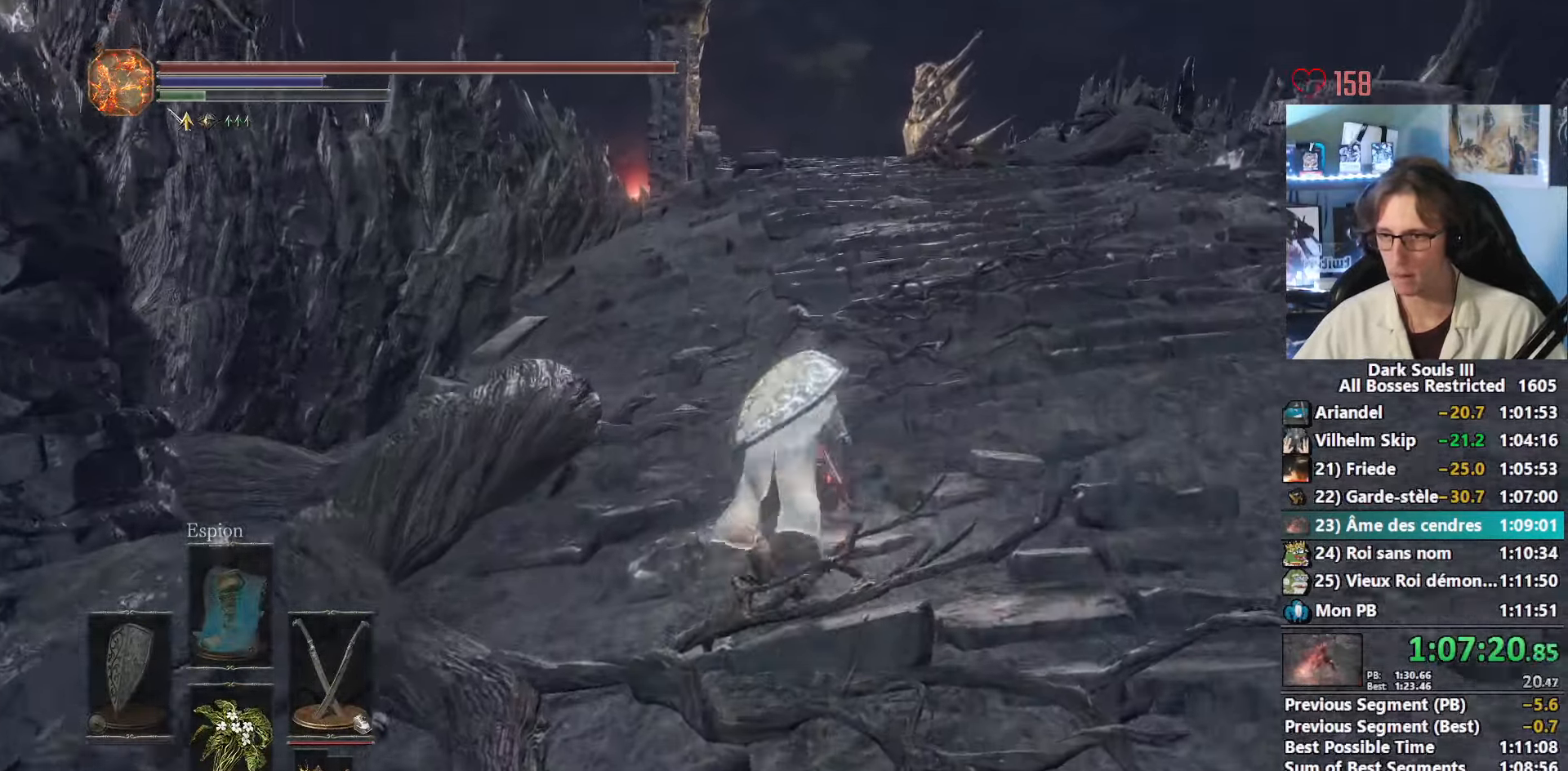
{"keys": ["space", "z"], "mouse": [], "events": [[350, "space", "up"], [400, "space", "down"]]}
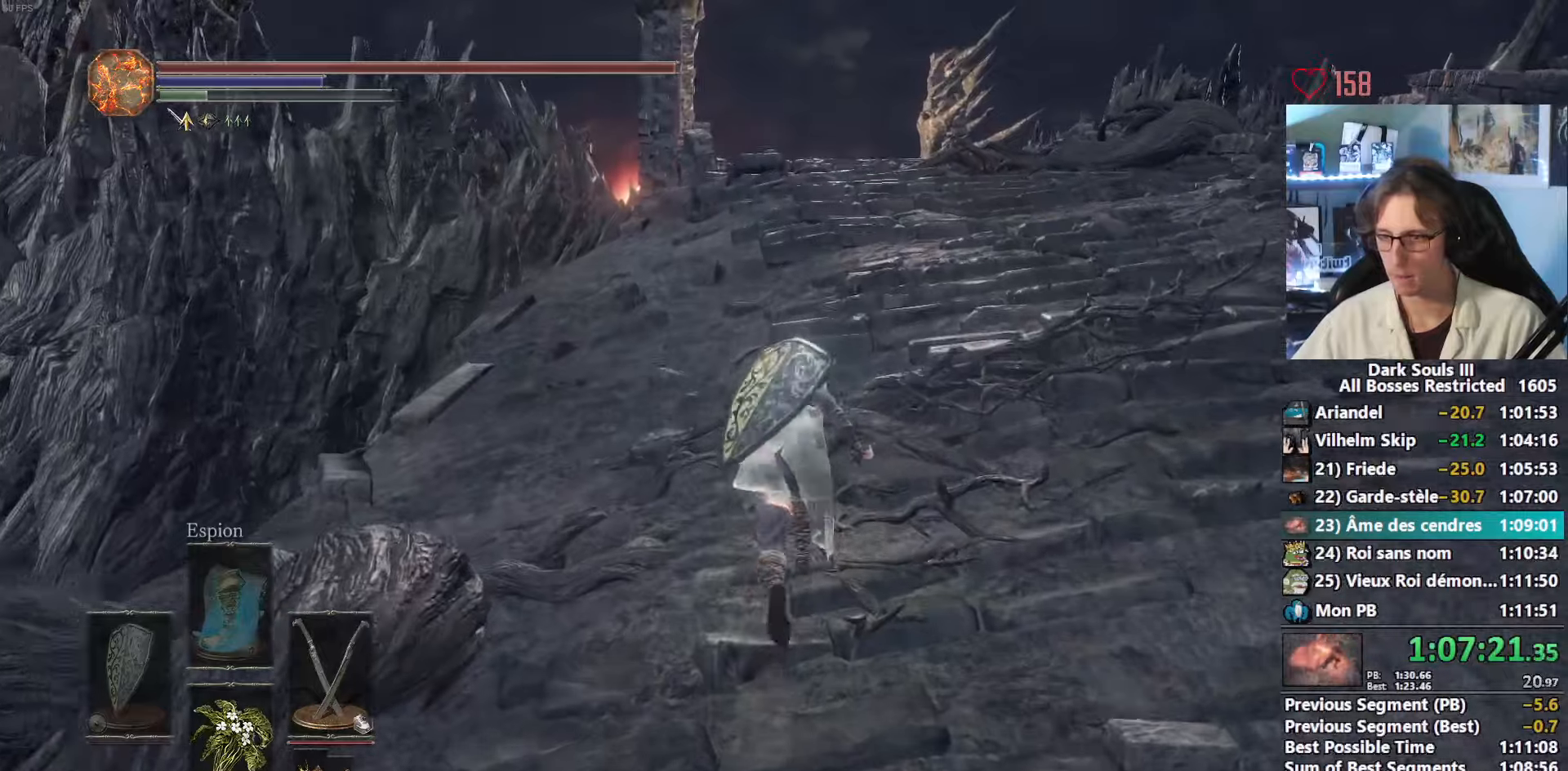
{"keys": ["space", "z"], "mouse": [], "events": []}